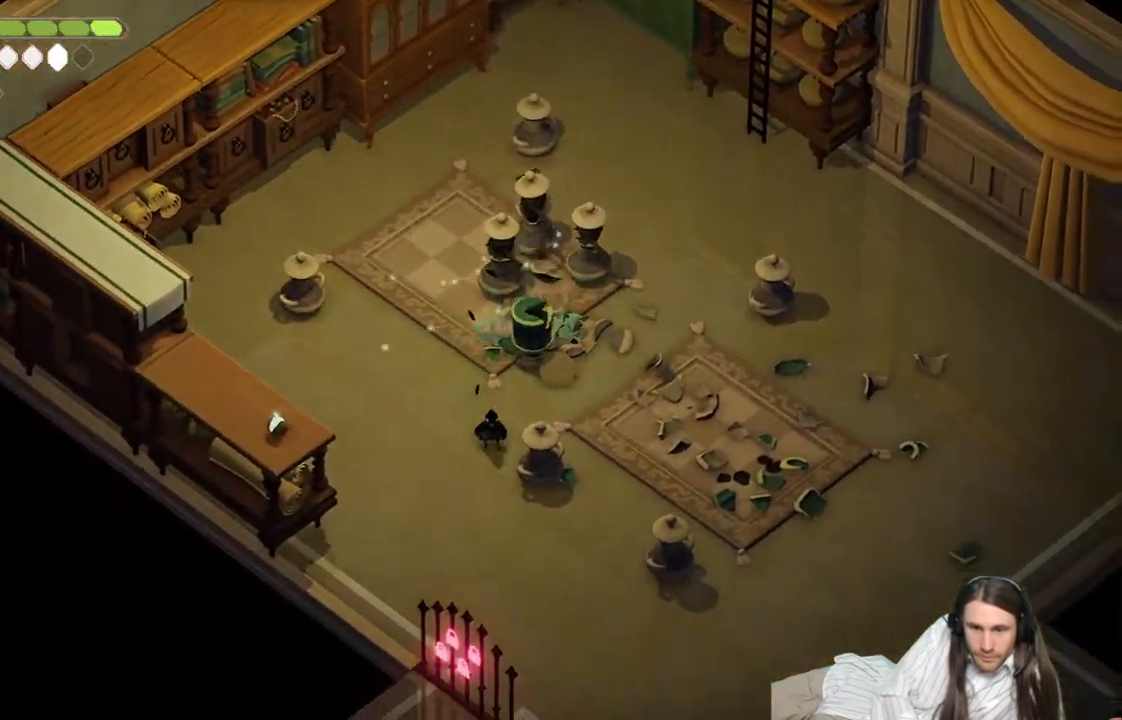
Gameplay with a controller (Xbox layout); each line is a JSON object with the inputs held at the frame after it. "events" lists button and stick changes between this image and that frame as [ms after this image, input, new state], when the widget could be followed in between.
{"buttons": [], "left_stick": "up", "right_stick": "center", "events": [[83, "left_stick", "up"], [367, "L1", "down"], [483, "L1", "up"]]}
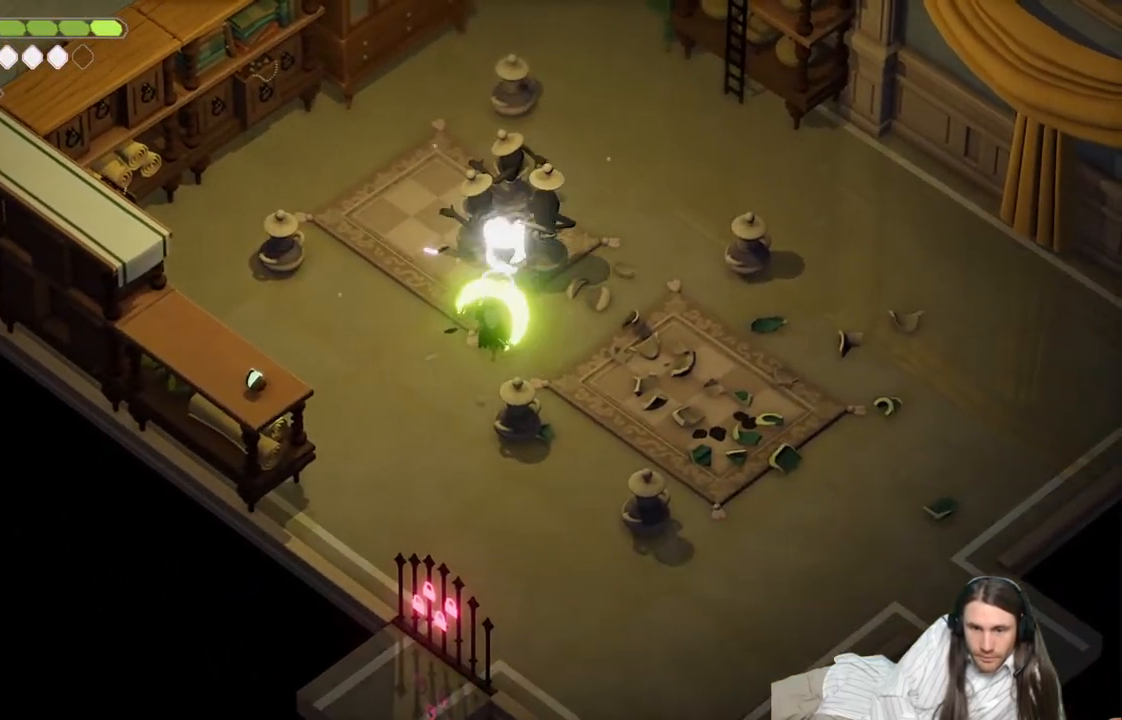
{"buttons": ["L1"], "left_stick": "up", "right_stick": "center", "events": [[67, "L1", "down"], [183, "L1", "up"], [267, "L1", "down"], [383, "L1", "up"], [483, "L1", "down"]]}
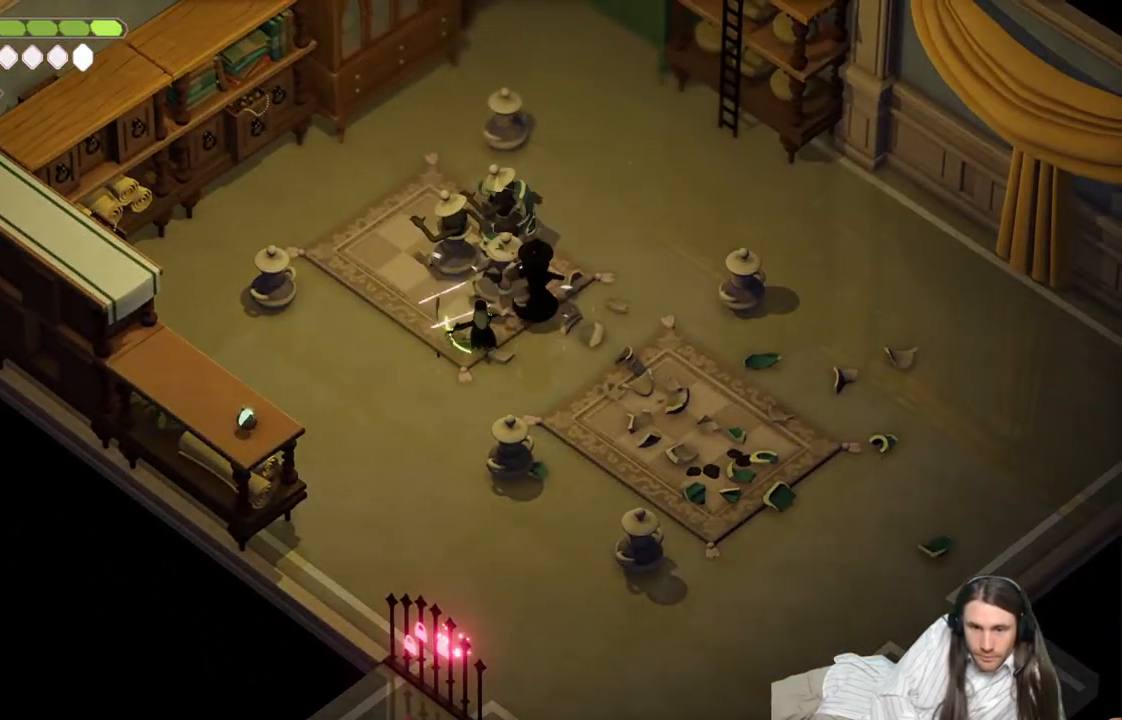
{"buttons": ["L3"], "left_stick": "down", "right_stick": "center", "events": [[33, "left_stick", "right"], [67, "L1", "up"], [100, "left_stick", "down-right"], [133, "B", "down"], [233, "L3", "down"], [233, "left_stick", "down"], [300, "B", "up"]]}
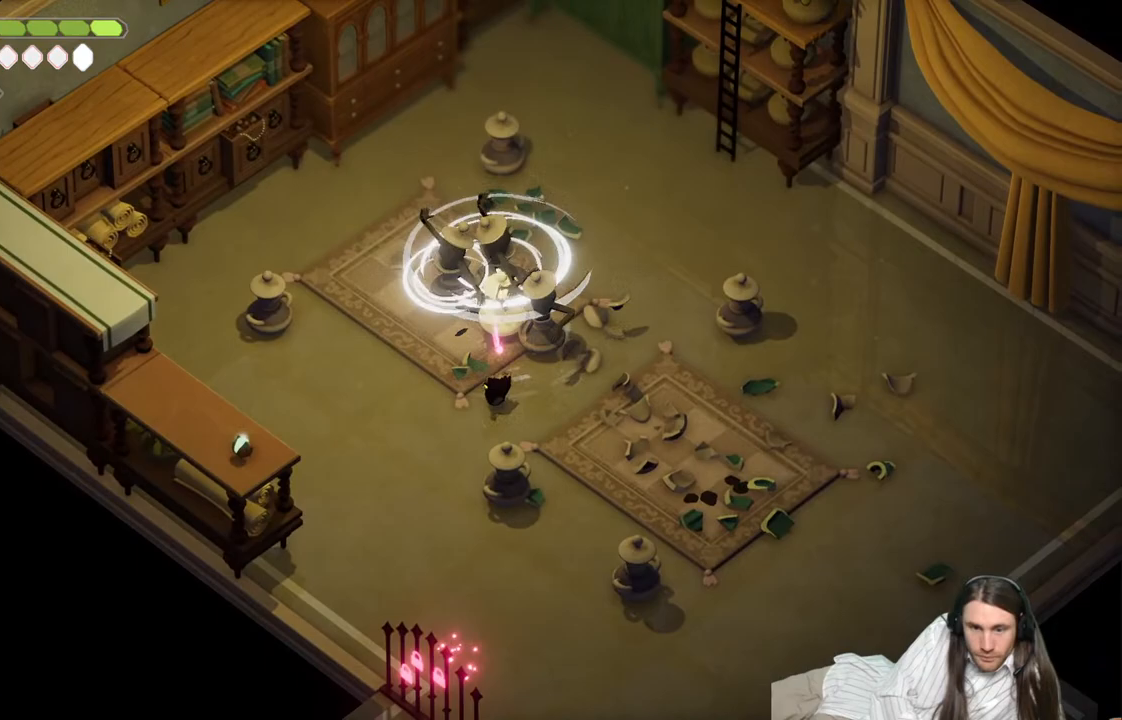
{"buttons": [], "left_stick": "down-right", "right_stick": "center", "events": [[33, "L3", "up"], [67, "left_stick", "down-right"]]}
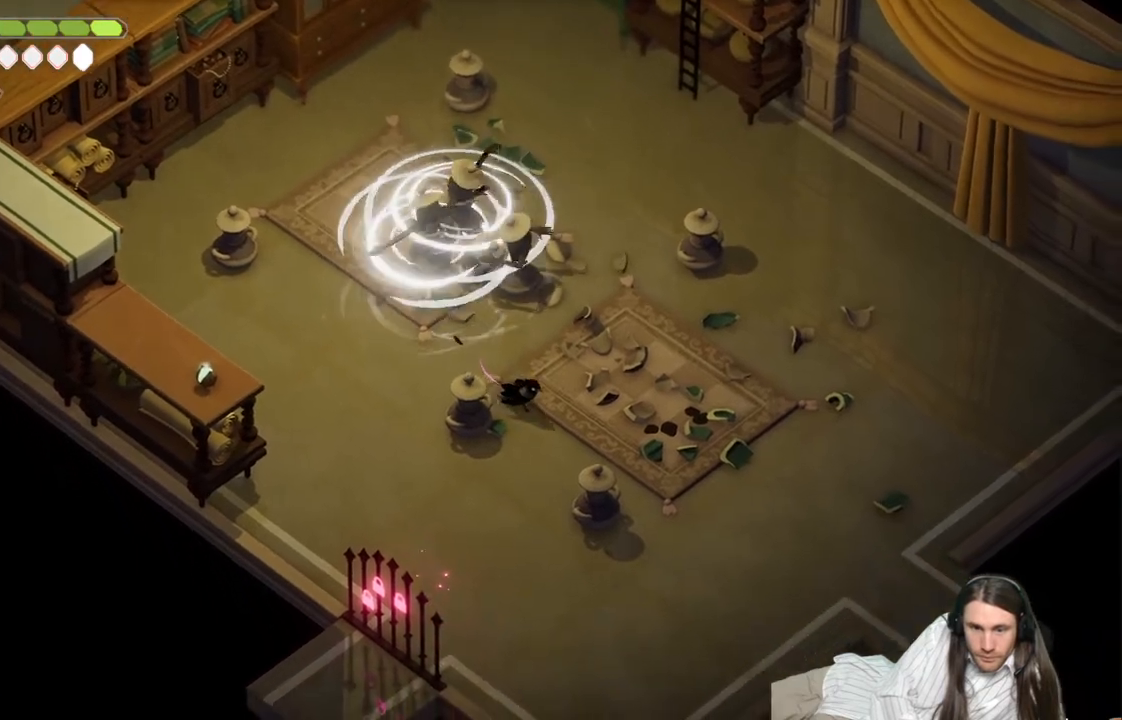
{"buttons": [], "left_stick": "down-right", "right_stick": "center", "events": []}
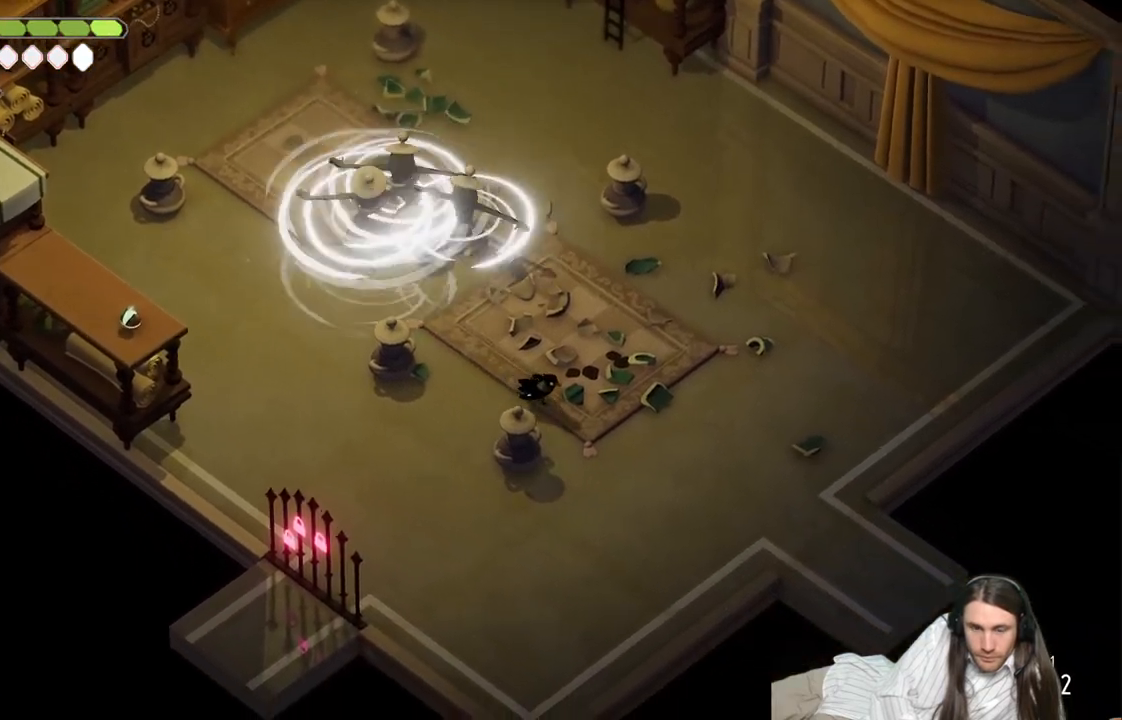
{"buttons": ["L2", "R2"], "left_stick": "up-left", "right_stick": "center", "events": [[283, "L2", "down"], [283, "left_stick", "up-left"], [317, "R2", "down"]]}
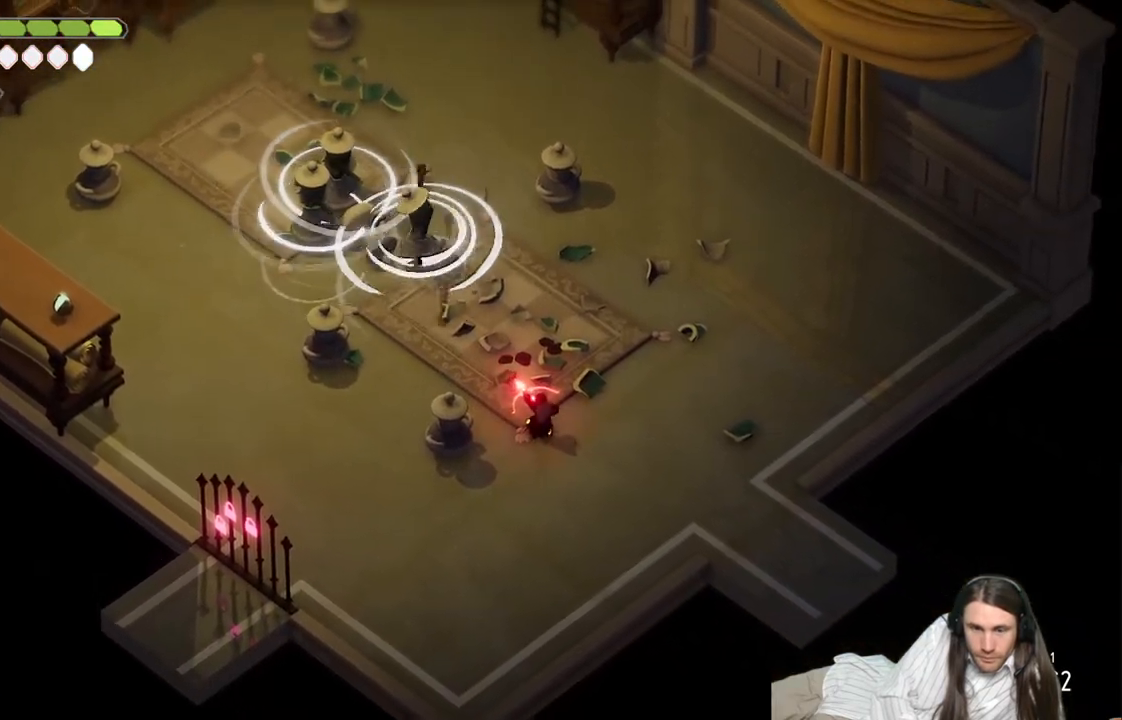
{"buttons": [], "left_stick": "up-left", "right_stick": "center", "events": [[267, "R2", "up"], [367, "L2", "up"]]}
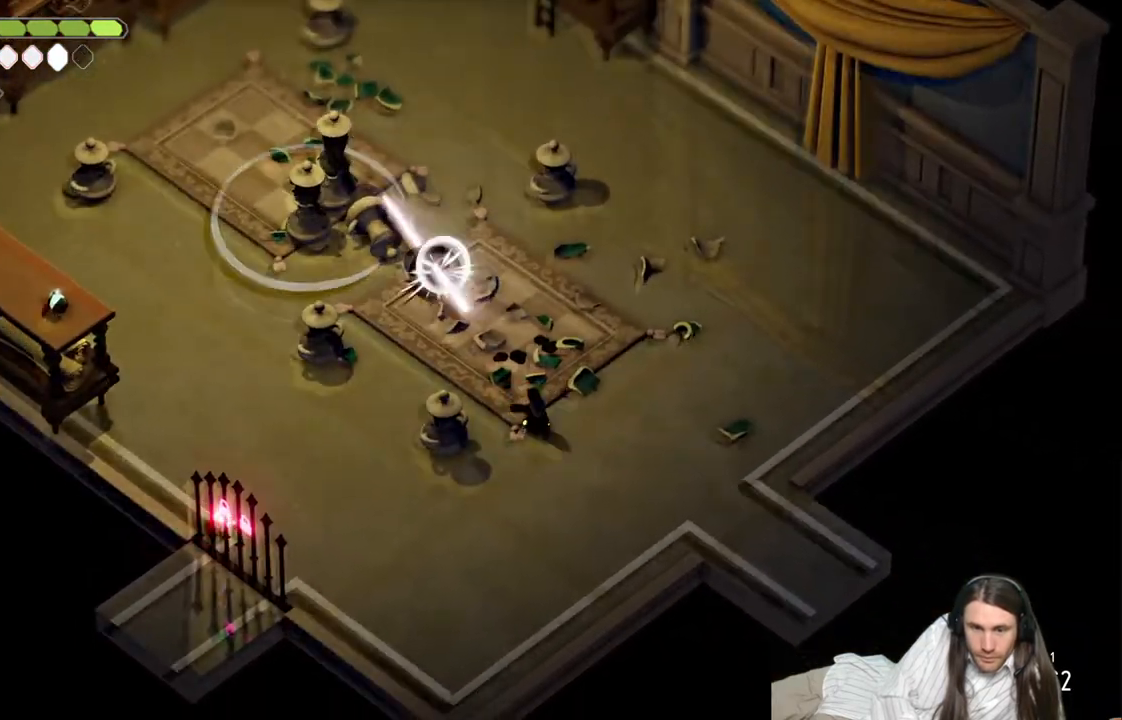
{"buttons": [], "left_stick": "up-left", "right_stick": "center", "events": []}
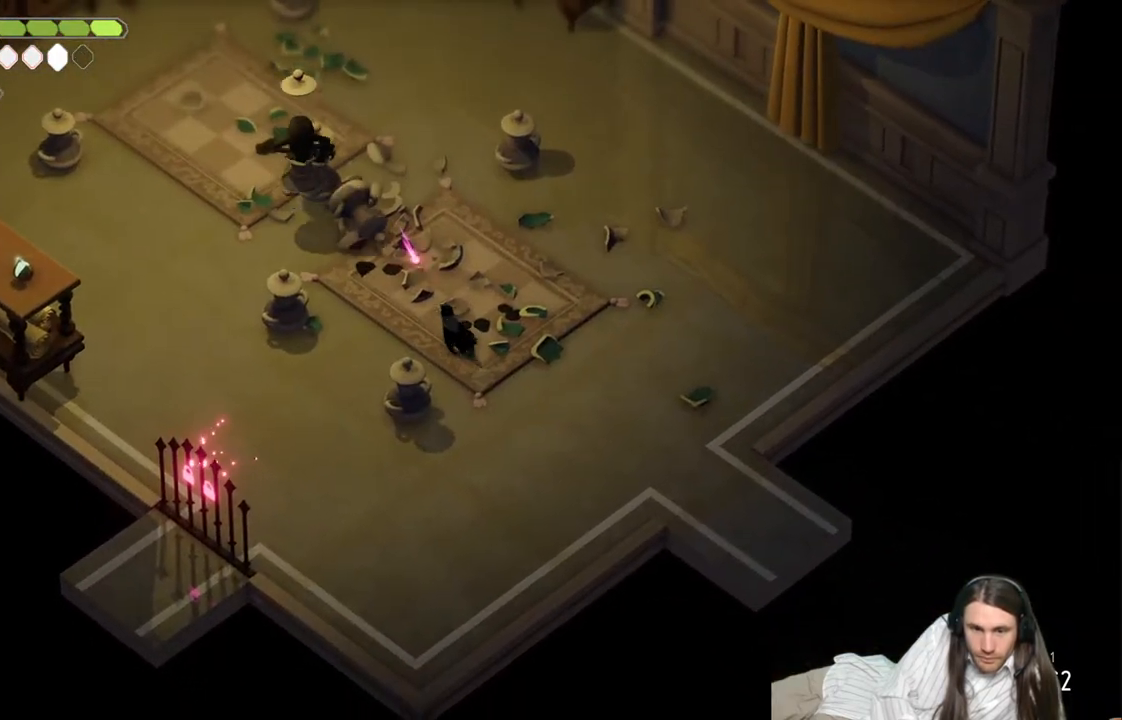
{"buttons": ["L1"], "left_stick": "up-left", "right_stick": "center", "events": [[400, "L1", "down"]]}
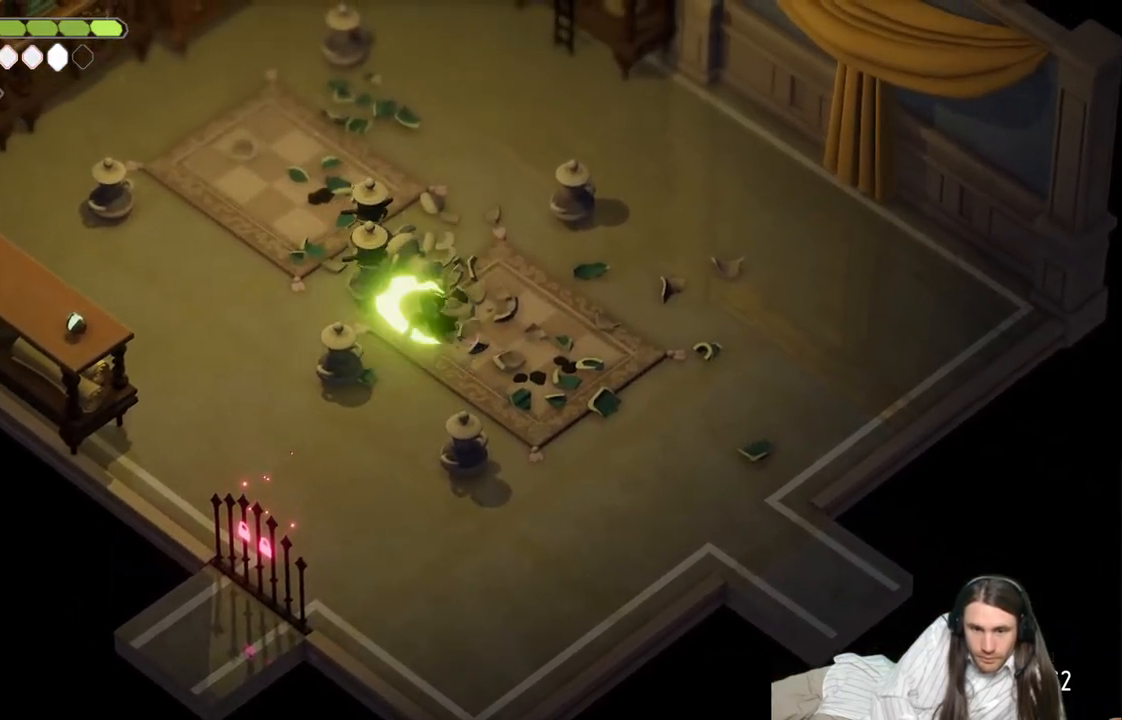
{"buttons": [], "left_stick": "center", "right_stick": "center", "events": [[17, "L1", "up"], [100, "L1", "down"], [200, "L1", "up"], [250, "L1", "down"], [383, "L1", "up"], [383, "left_stick", "center"]]}
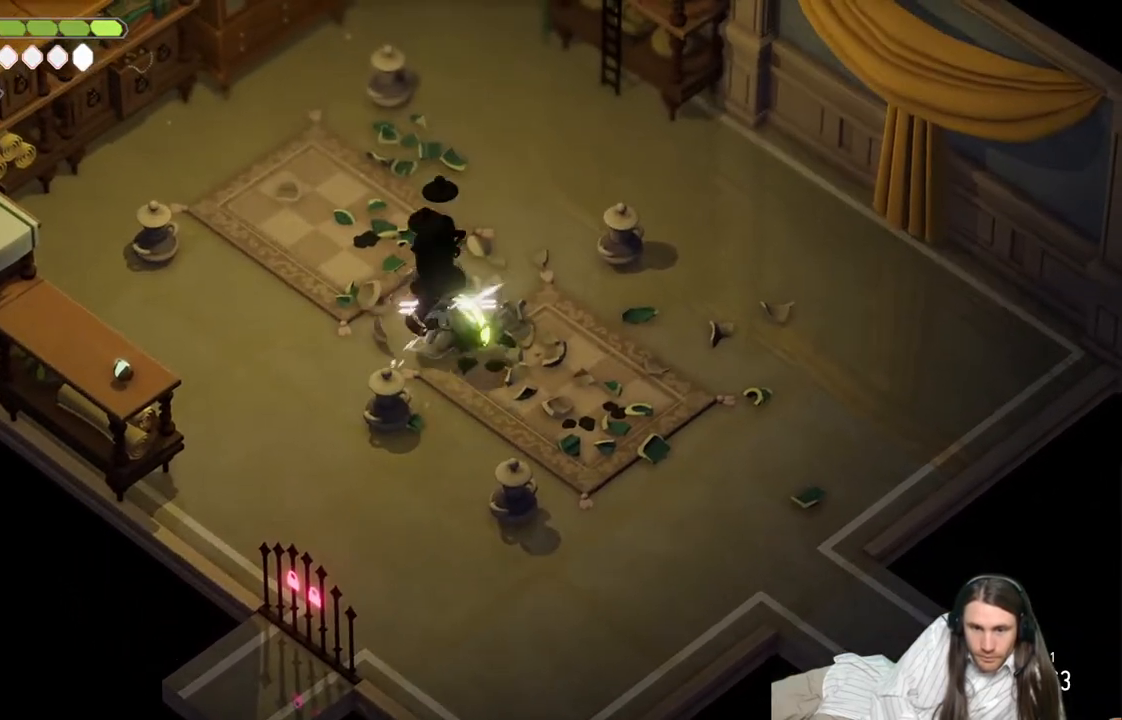
{"buttons": [], "left_stick": "down-right", "right_stick": "center", "events": [[250, "B", "down"], [350, "left_stick", "down-right"], [450, "B", "up"]]}
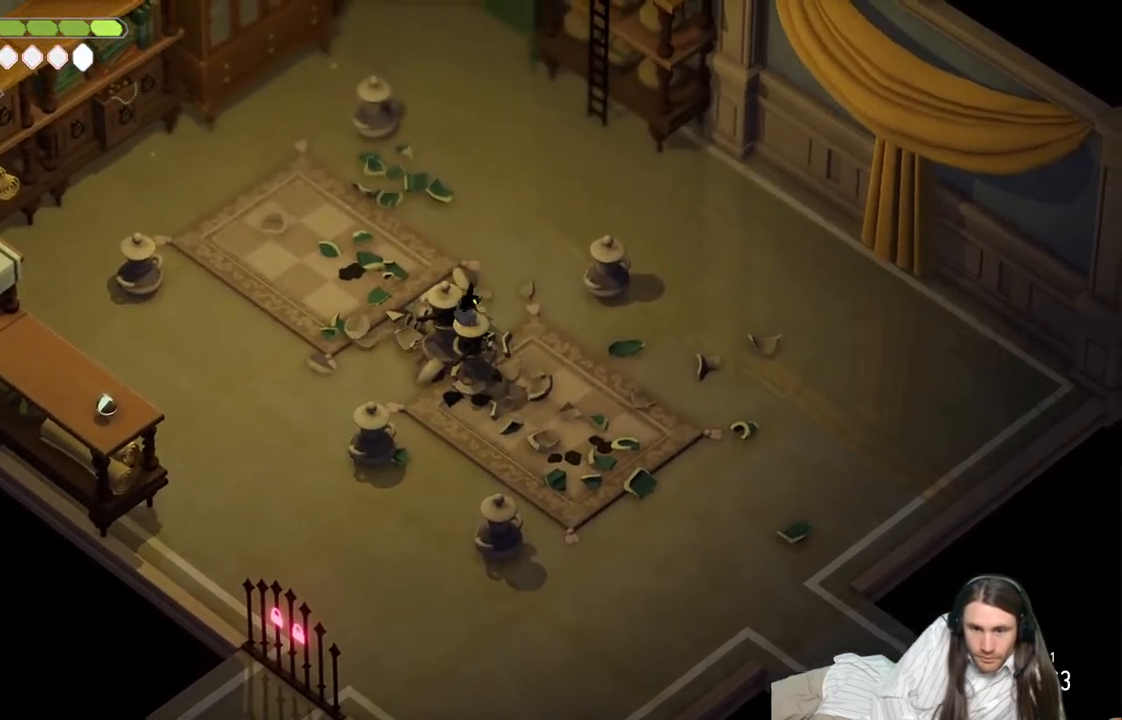
{"buttons": [], "left_stick": "down-right", "right_stick": "center", "events": [[200, "left_stick", "down"], [383, "L1", "down"], [383, "left_stick", "down-right"], [500, "L1", "up"]]}
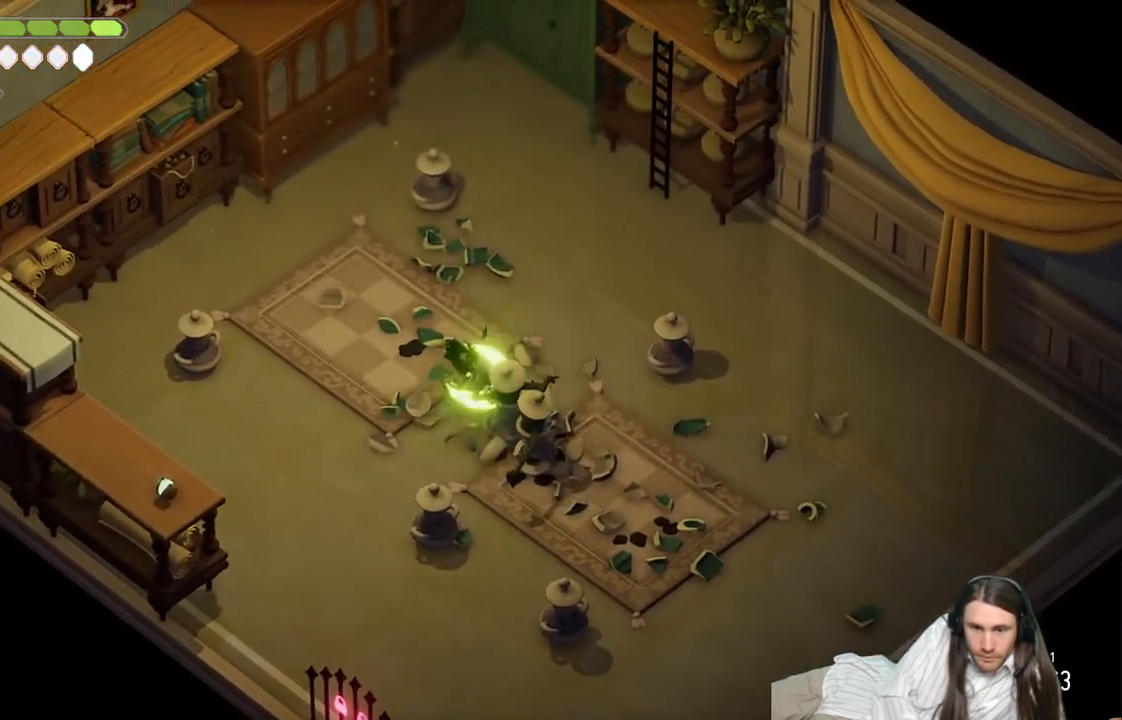
{"buttons": ["B"], "left_stick": "up-left", "right_stick": "center", "events": [[100, "L1", "down"], [150, "left_stick", "down-left"], [200, "L1", "up"], [200, "left_stick", "up-left"], [300, "B", "down"]]}
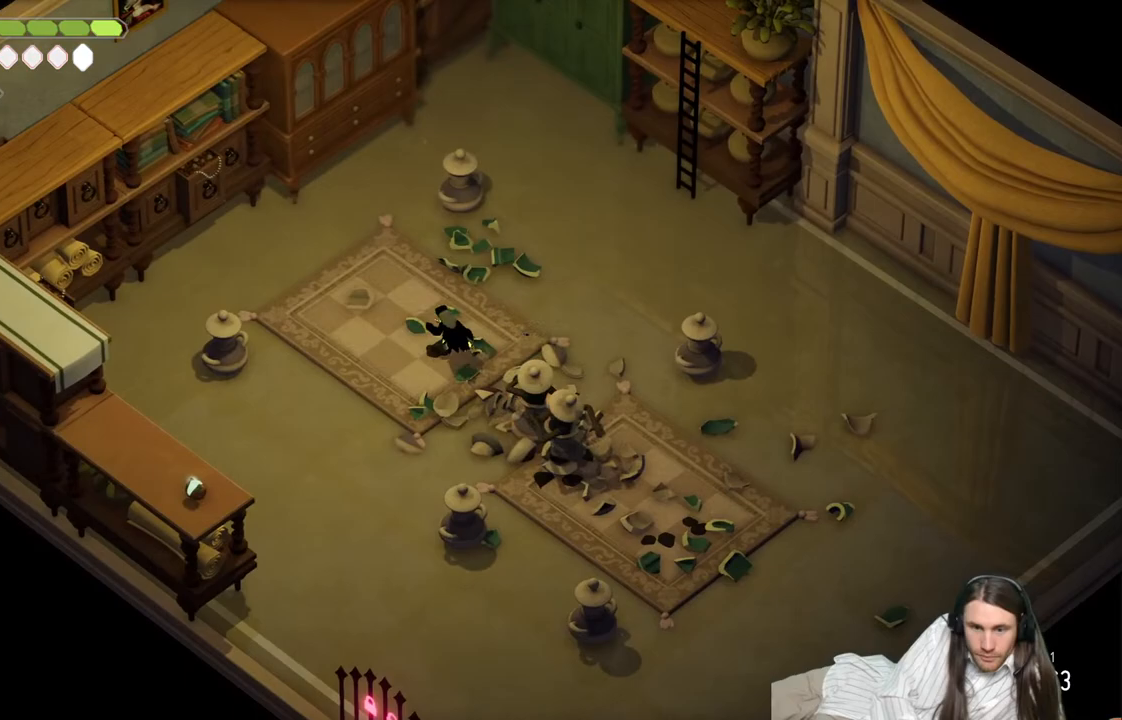
{"buttons": [], "left_stick": "down-right", "right_stick": "center", "events": [[50, "B", "up"], [483, "left_stick", "down-right"]]}
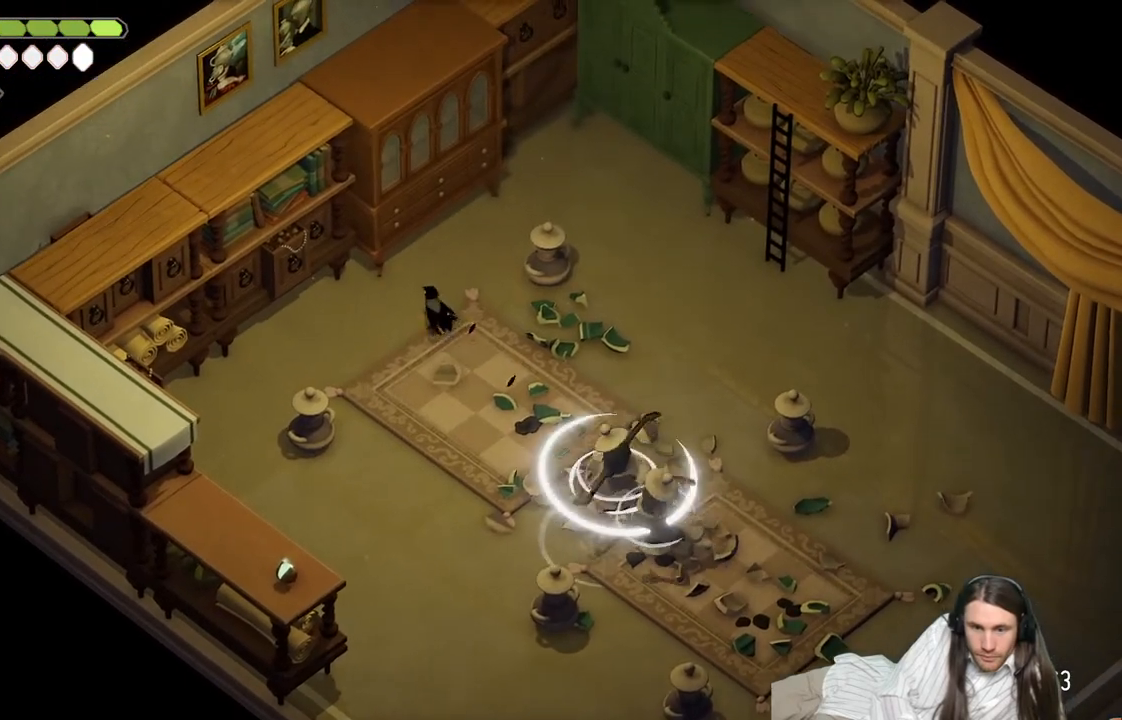
{"buttons": ["L2", "R2", "L3"], "left_stick": "down-right", "right_stick": "center", "events": [[17, "L2", "down"], [17, "R2", "down"], [67, "L3", "down"]]}
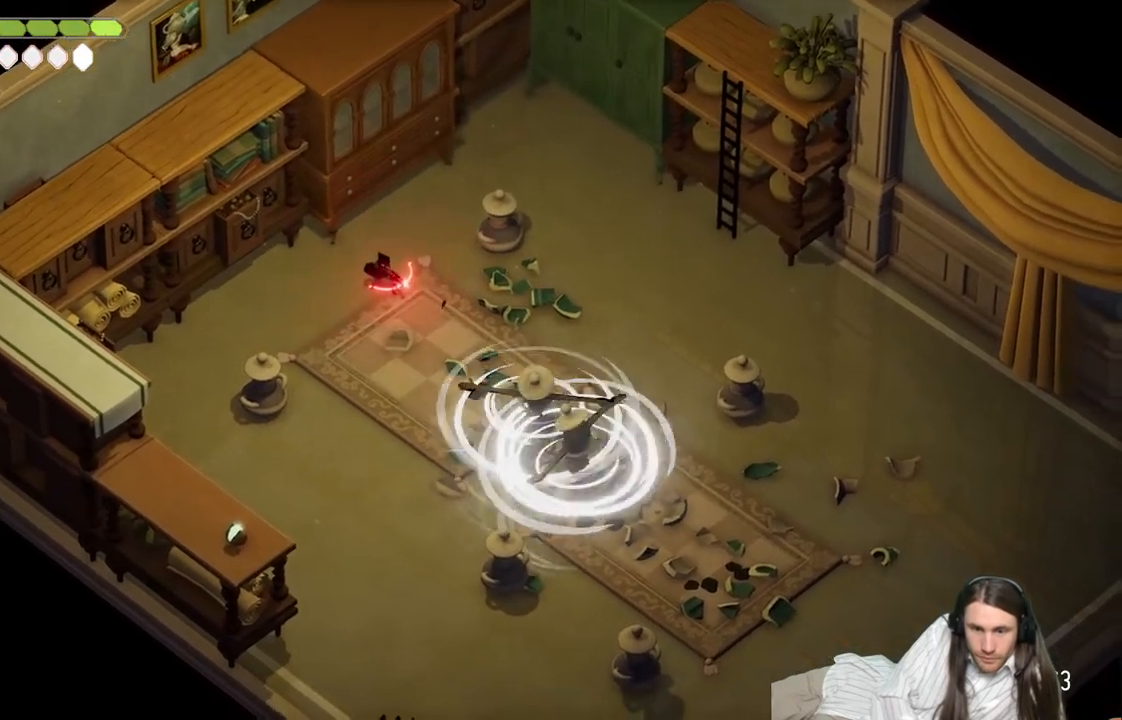
{"buttons": [], "left_stick": "down-right", "right_stick": "center", "events": [[33, "R2", "up"], [117, "L3", "up"], [217, "L2", "up"], [250, "left_stick", "center"], [450, "left_stick", "down-right"]]}
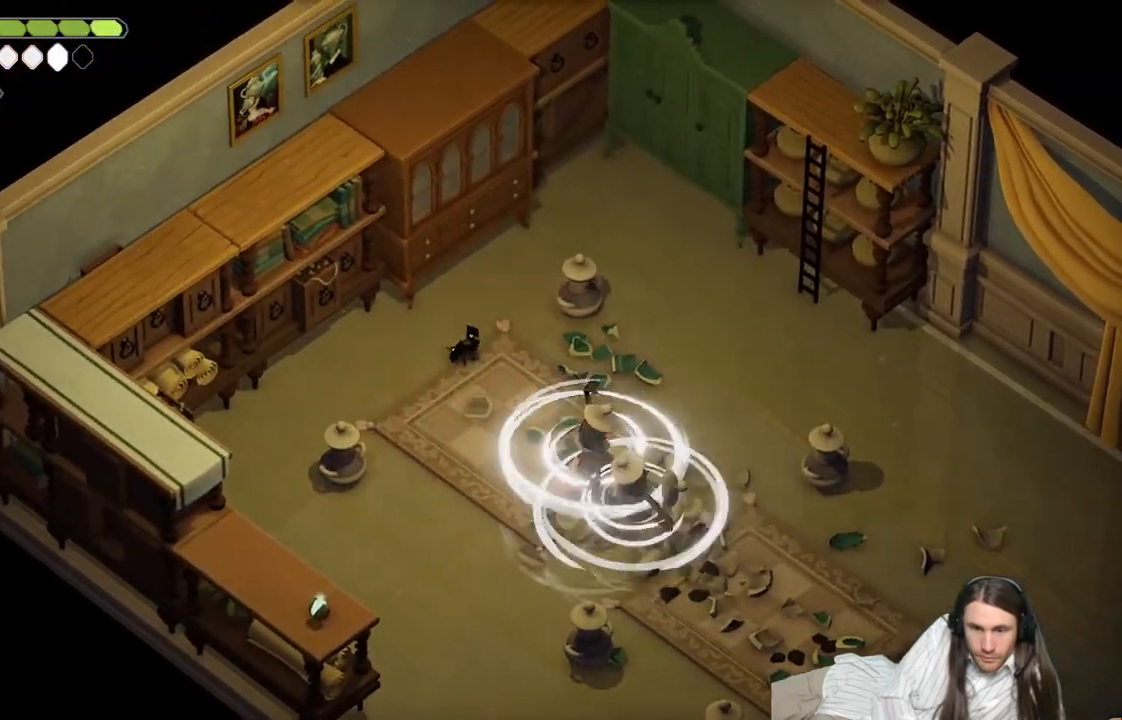
{"buttons": [], "left_stick": "center", "right_stick": "center", "events": [[317, "L1", "down"], [433, "L1", "up"], [450, "left_stick", "center"]]}
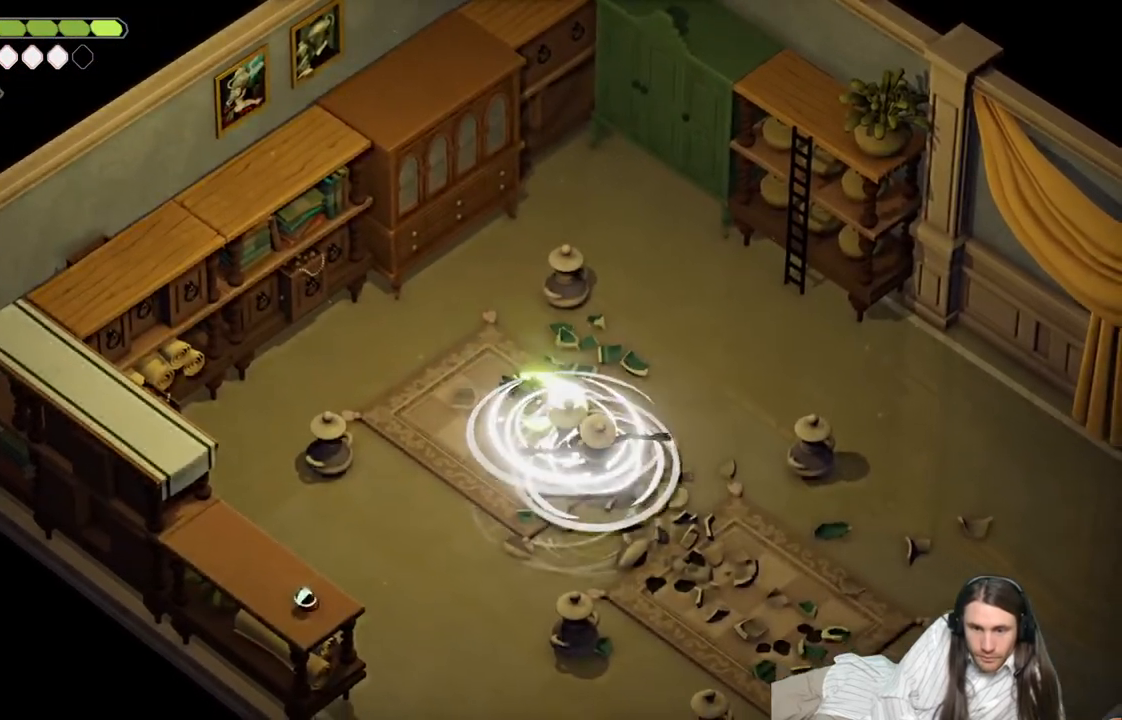
{"buttons": ["L1"], "left_stick": "center", "right_stick": "center", "events": [[17, "left_stick", "down"], [33, "L1", "down"], [133, "L1", "up"], [217, "left_stick", "center"], [233, "L1", "down"], [383, "L1", "up"], [450, "L1", "down"]]}
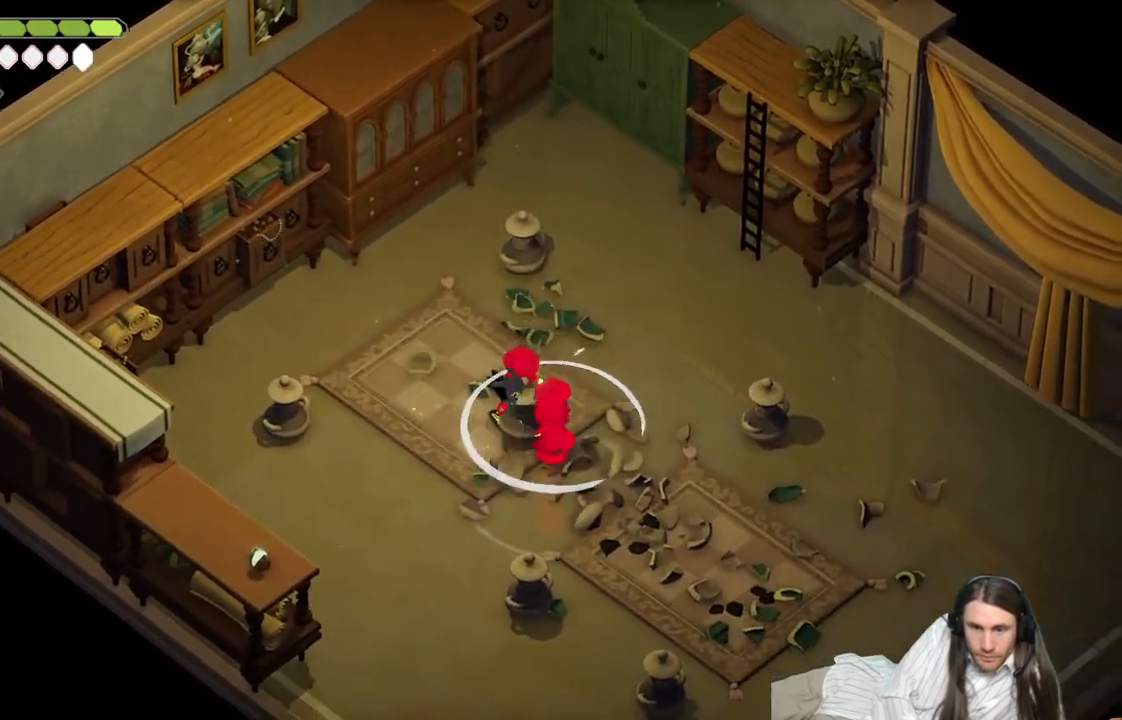
{"buttons": ["L1"], "left_stick": "center", "right_stick": "center", "events": [[67, "L1", "up"], [150, "L1", "down"], [283, "L1", "up"], [400, "L1", "down"]]}
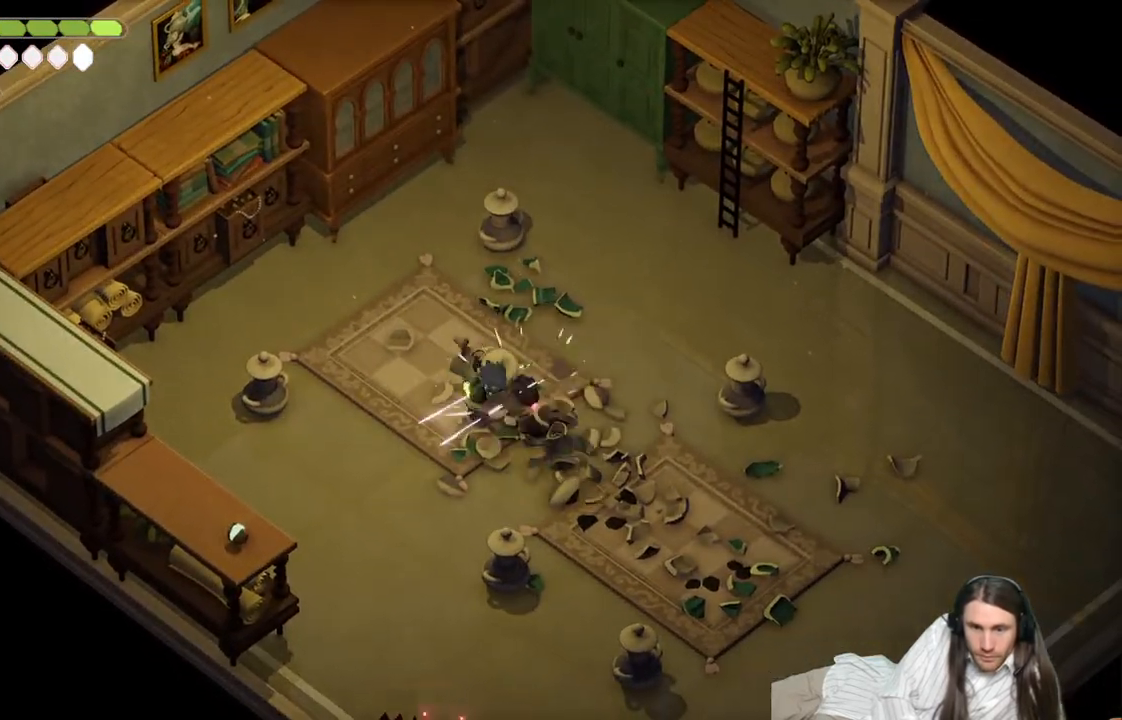
{"buttons": [], "left_stick": "center", "right_stick": "center", "events": [[33, "L1", "up"], [100, "L1", "down"], [217, "L1", "up"]]}
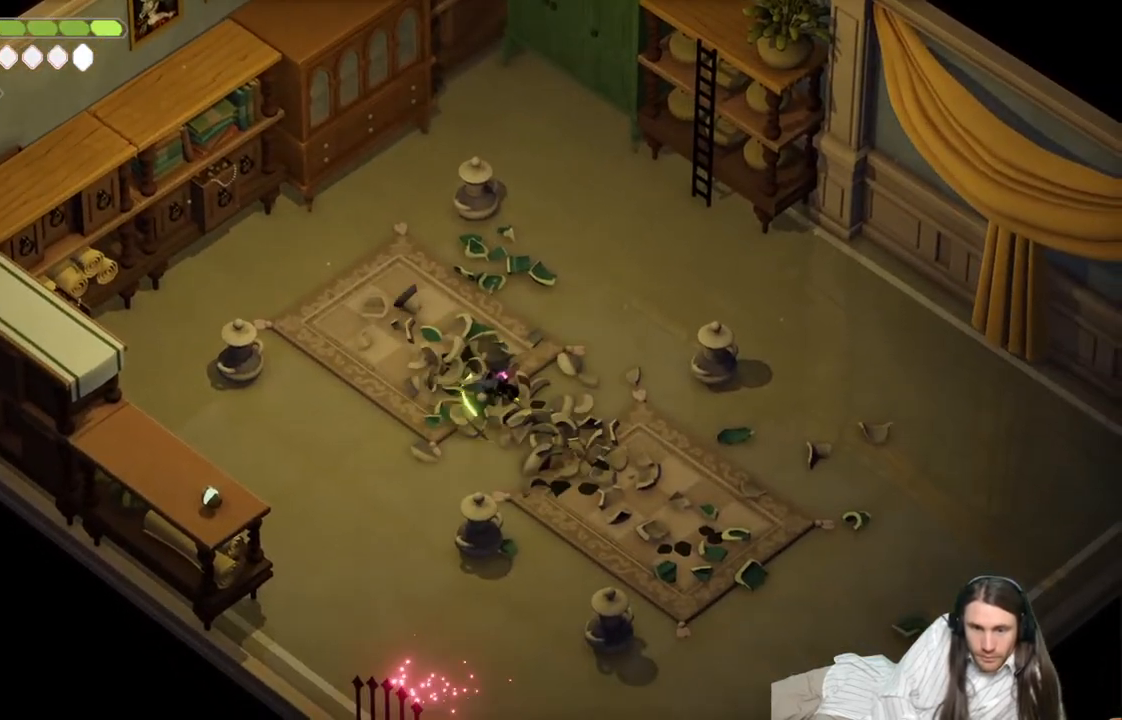
{"buttons": [], "left_stick": "down", "right_stick": "center", "events": [[150, "left_stick", "down"]]}
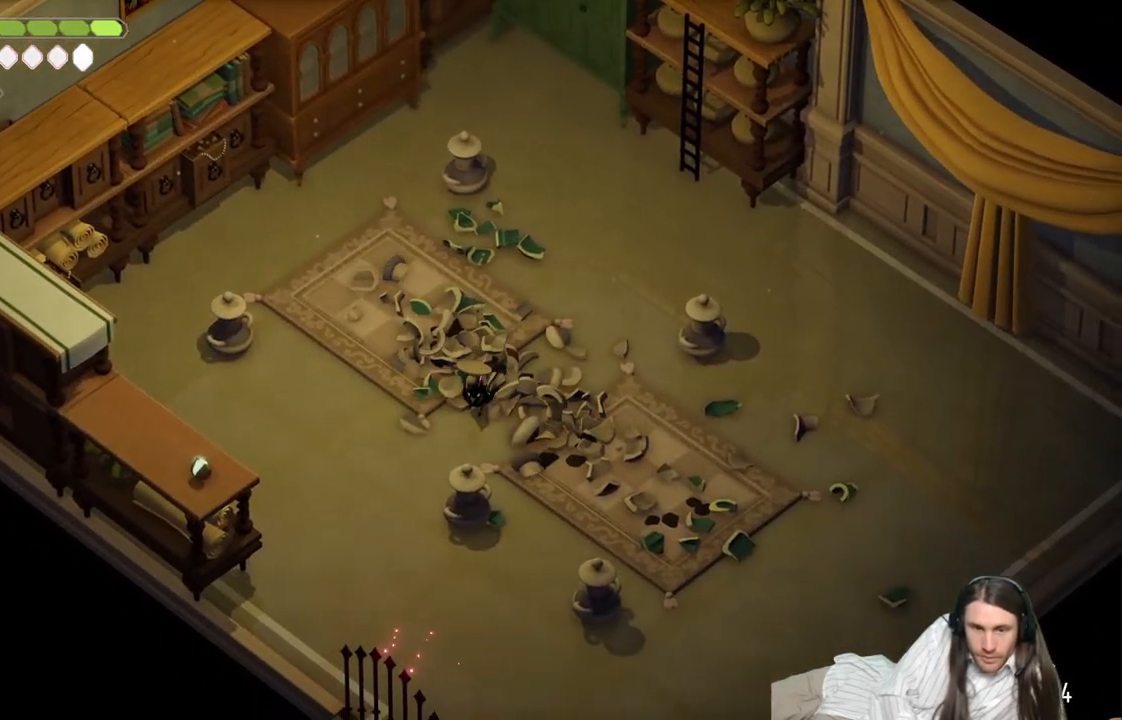
{"buttons": [], "left_stick": "center", "right_stick": "center", "events": [[167, "left_stick", "center"]]}
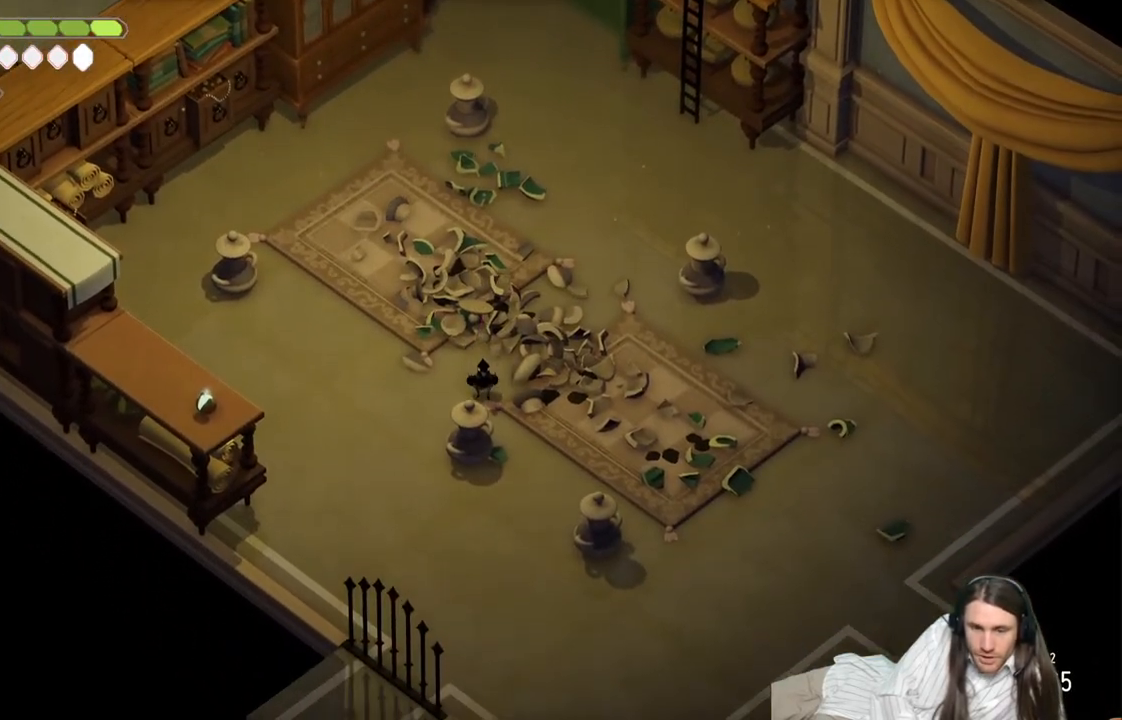
{"buttons": [], "left_stick": "left", "right_stick": "center", "events": [[167, "left_stick", "left"]]}
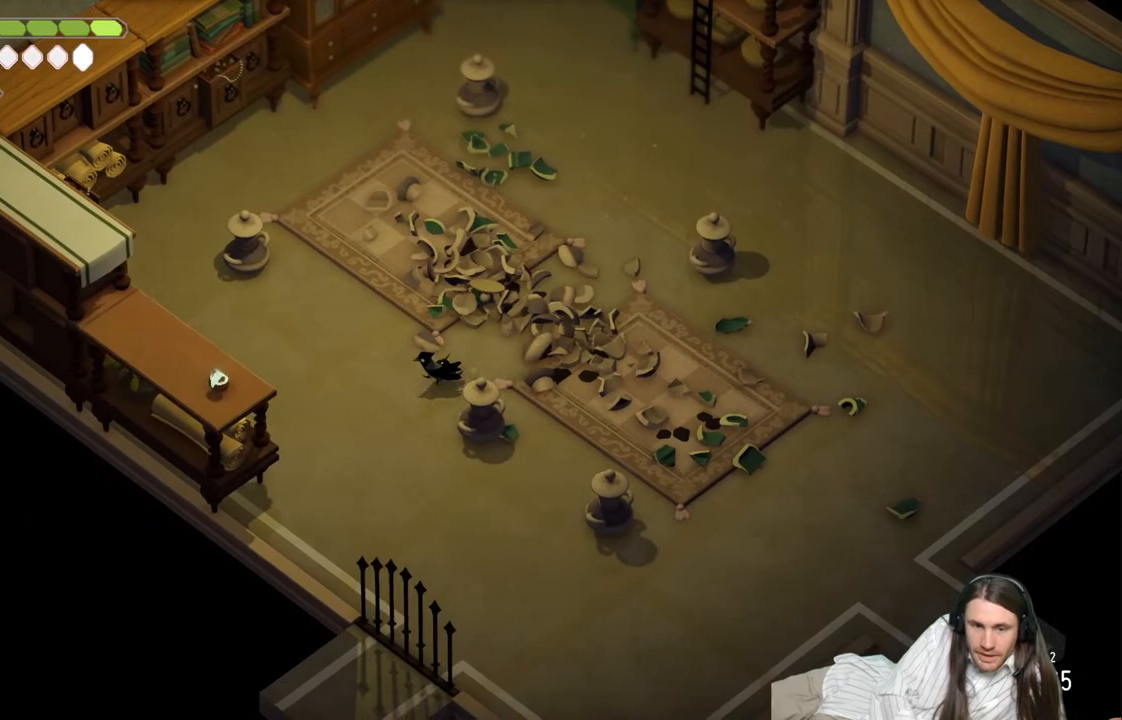
{"buttons": [], "left_stick": "up-right", "right_stick": "up", "events": [[217, "left_stick", "up"], [367, "left_stick", "up-right"], [417, "right_stick", "up"]]}
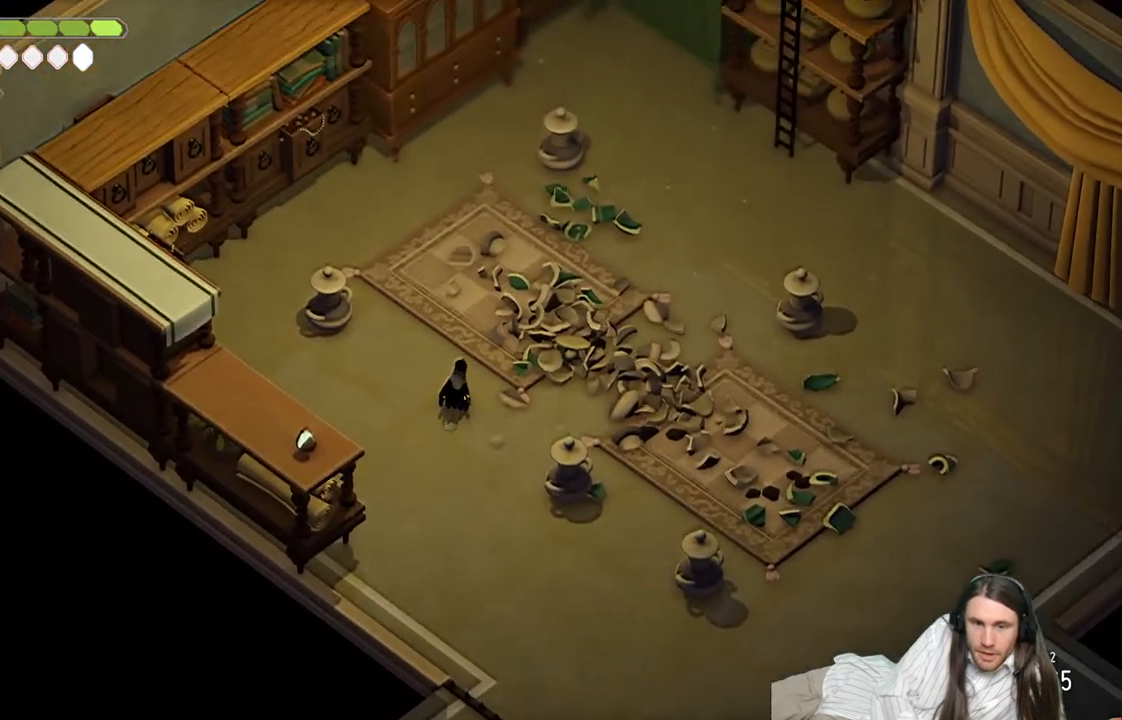
{"buttons": [], "left_stick": "up-right", "right_stick": "up", "events": []}
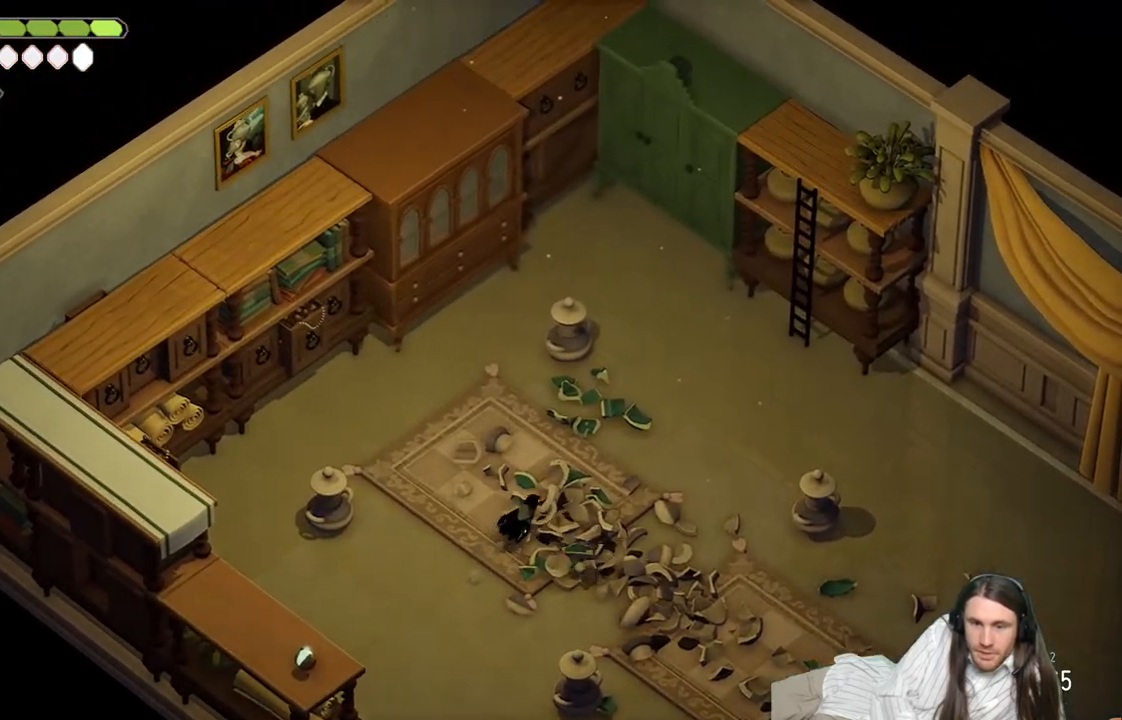
{"buttons": [], "left_stick": "up-right", "right_stick": "center", "events": [[300, "right_stick", "center"]]}
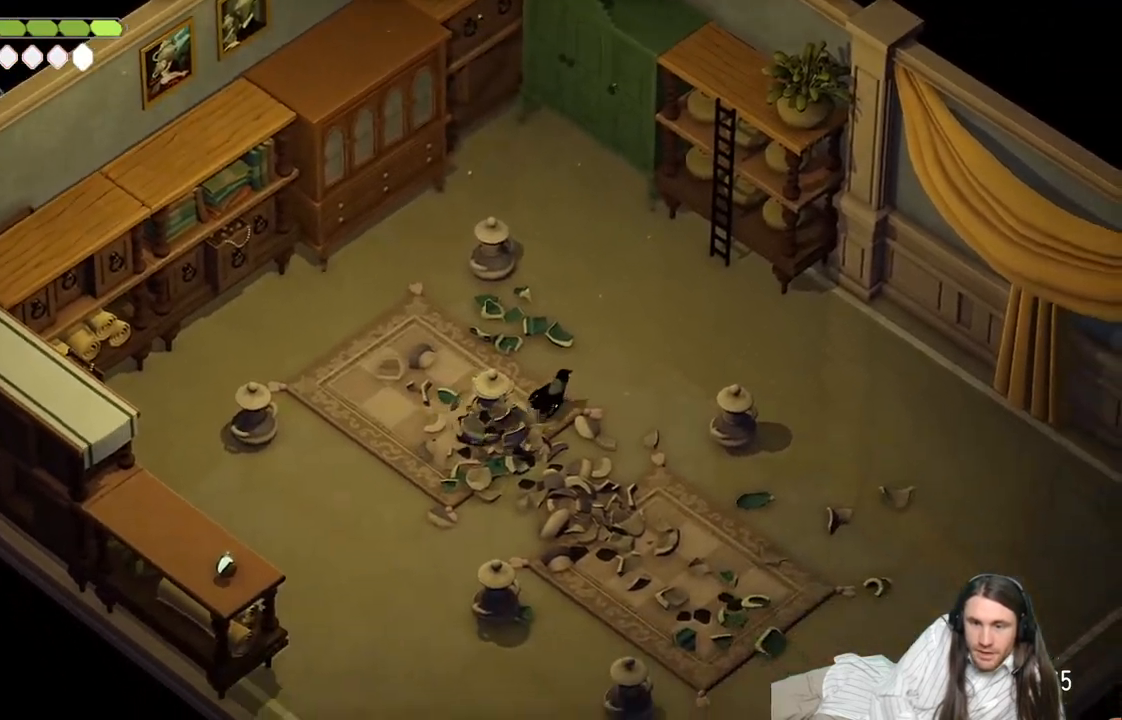
{"buttons": [], "left_stick": "up-right", "right_stick": "center", "events": []}
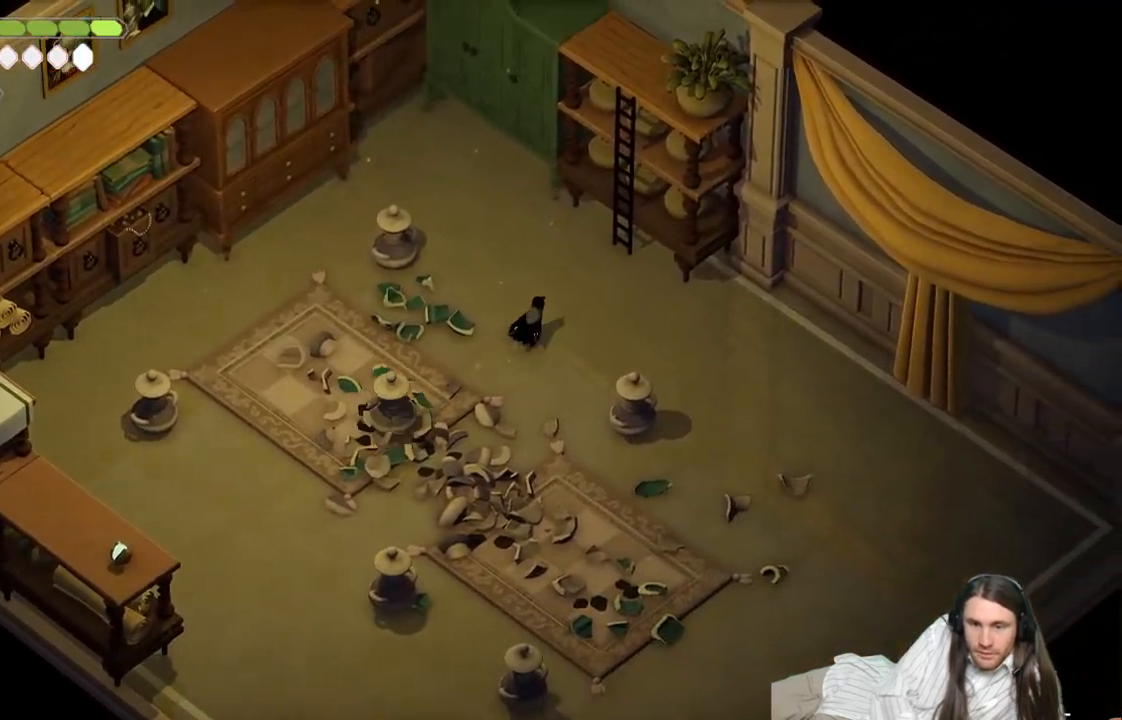
{"buttons": ["Y"], "left_stick": "up-right", "right_stick": "center", "events": [[500, "Y", "down"]]}
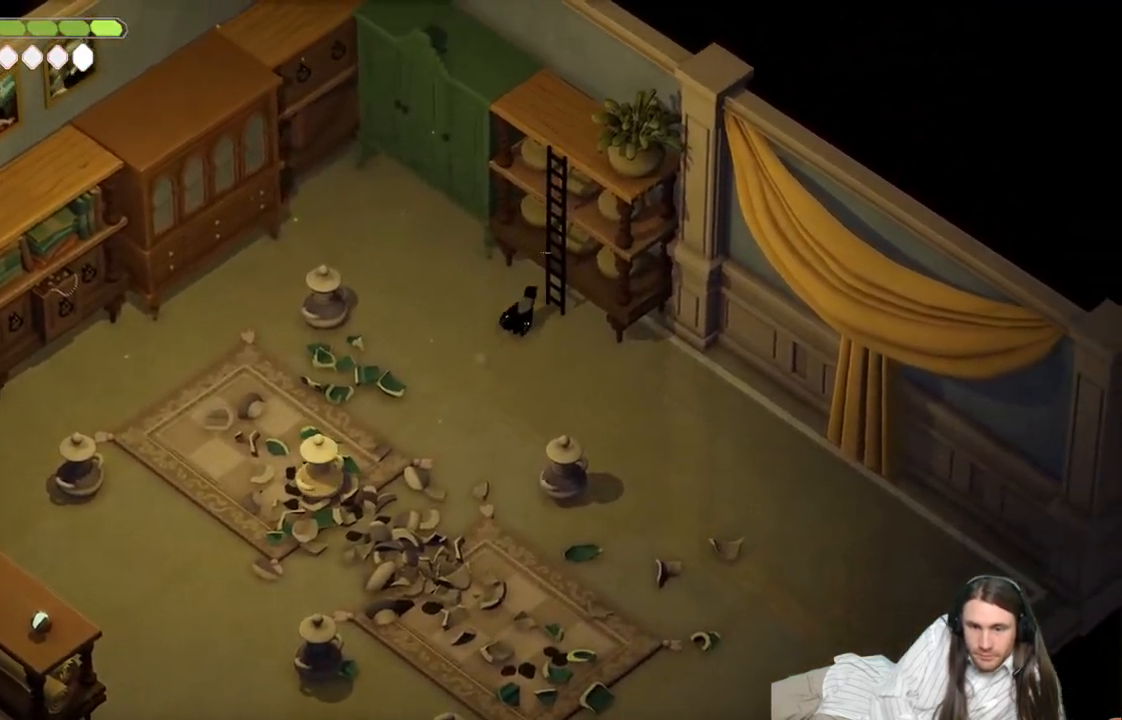
{"buttons": [], "left_stick": "up", "right_stick": "center", "events": [[83, "Y", "up"], [167, "Y", "down"], [283, "Y", "up"], [483, "left_stick", "up"]]}
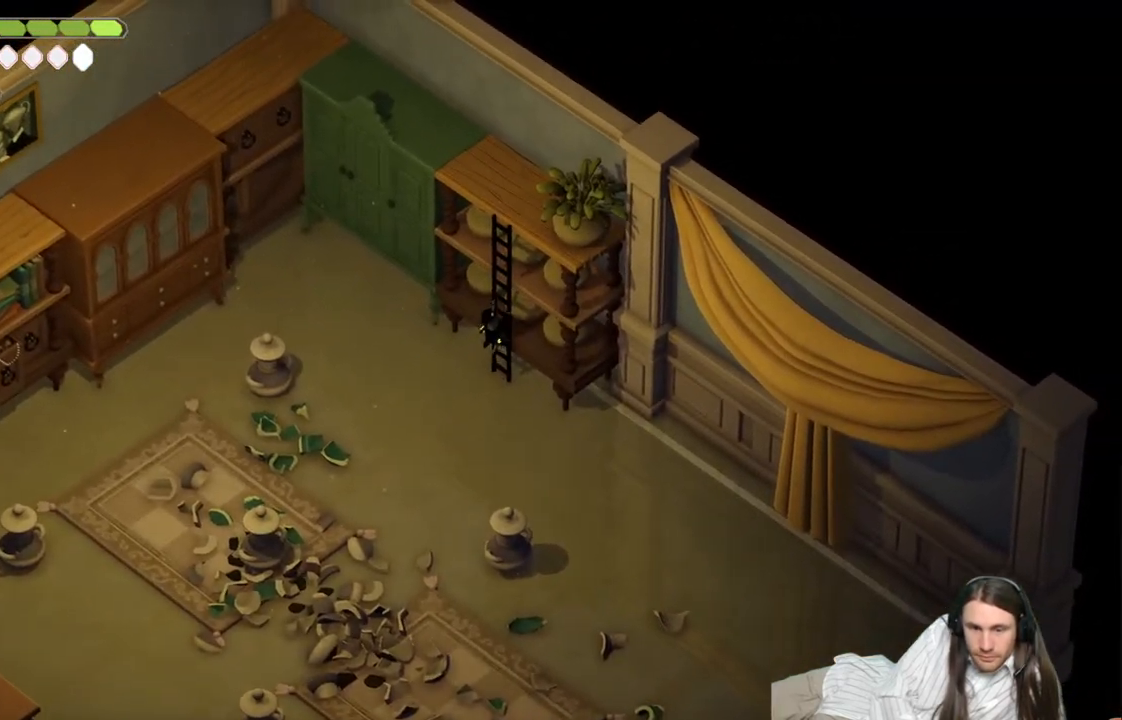
{"buttons": [], "left_stick": "up", "right_stick": "center", "events": []}